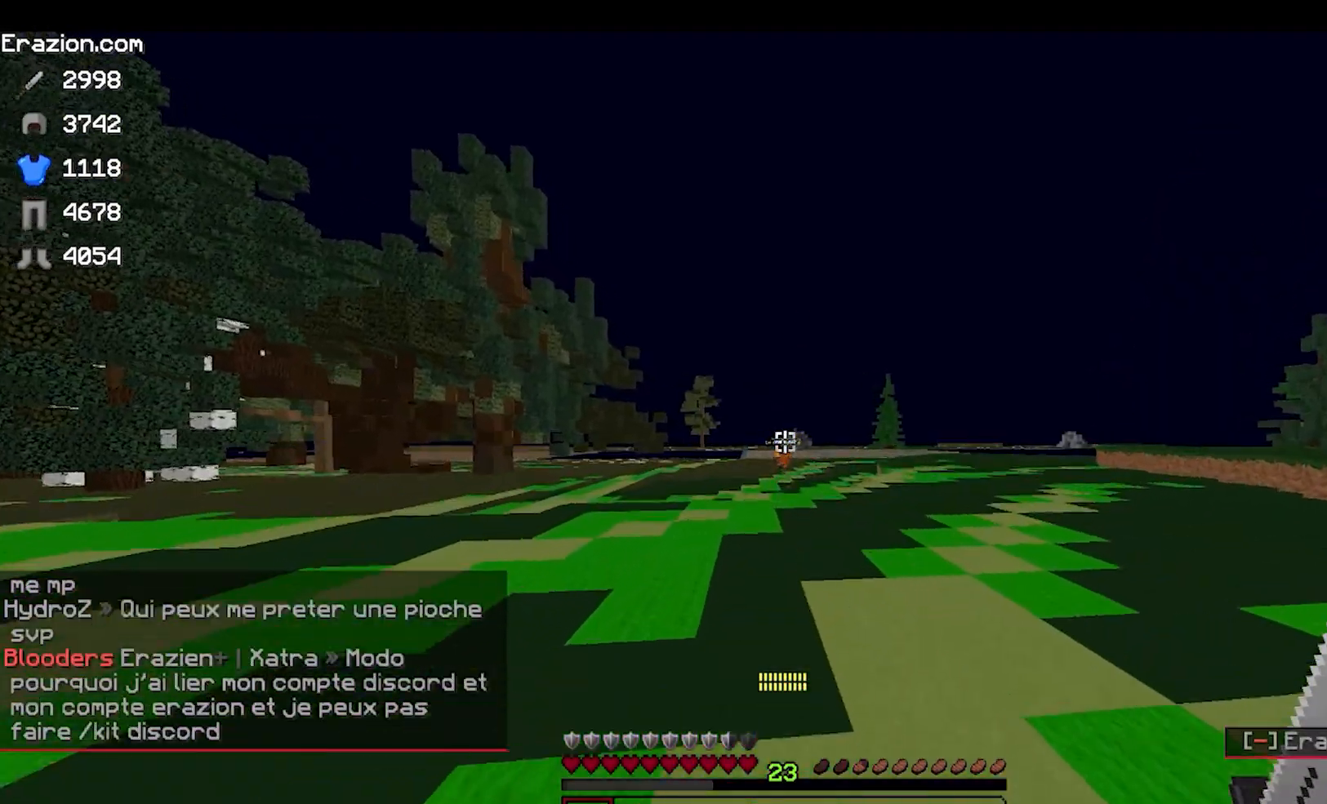
Gameplay with keyboard and mouse; each line is a JSON object with the keys and mouse buttons held at the frame after it. "events" lists presses ("down") and releases ("up") of "a", "d", "s", "w", "mouse_left" and "mouse_right" between this image and that frame as [ms after this image, input, new state], when the widget could be followed in between. "mouse_left", "mouse_right" = the "left", "right" buttons of the "mouse" list. No other keys are recorded. Fast repeated clicks can show as one long hold. Mouse movement is not recorded.
{"keys": ["w"], "mouse": [], "events": []}
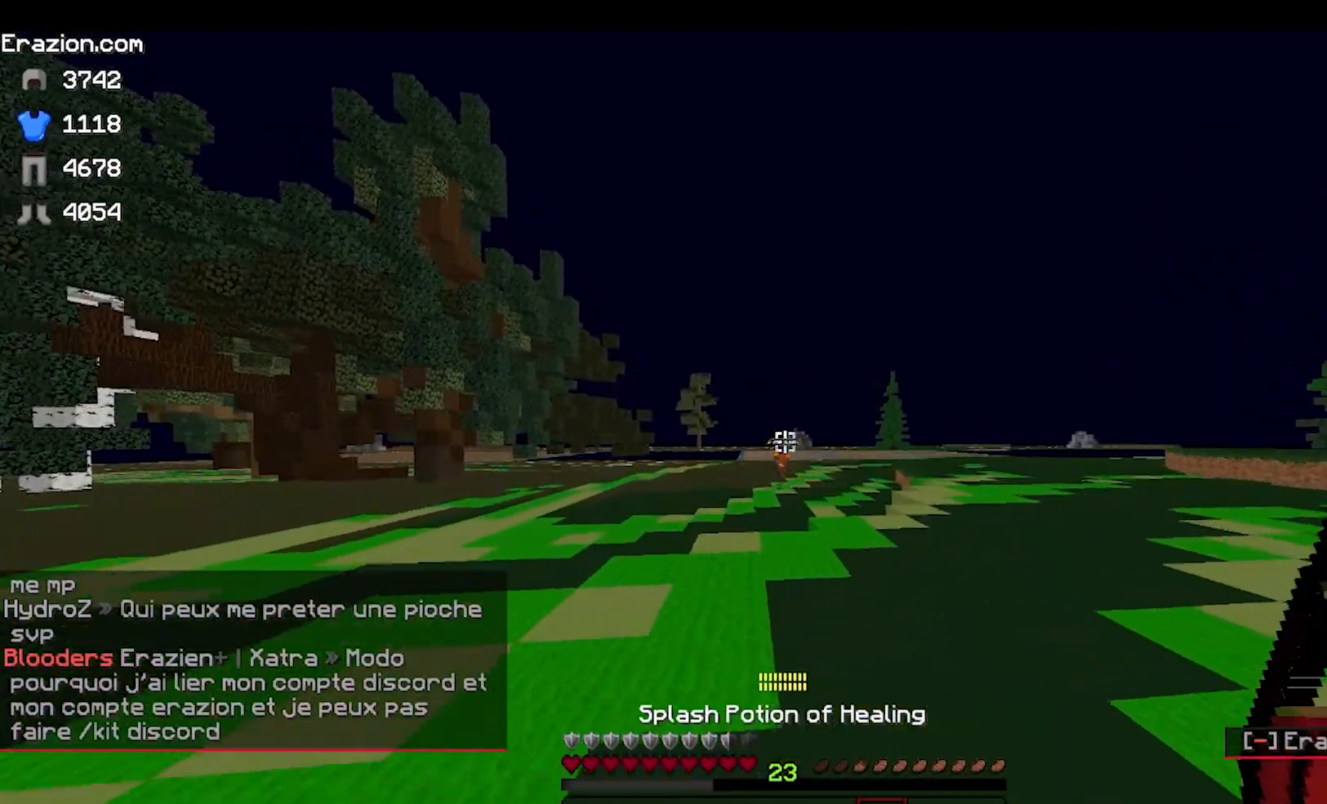
{"keys": ["w"], "mouse": [], "events": []}
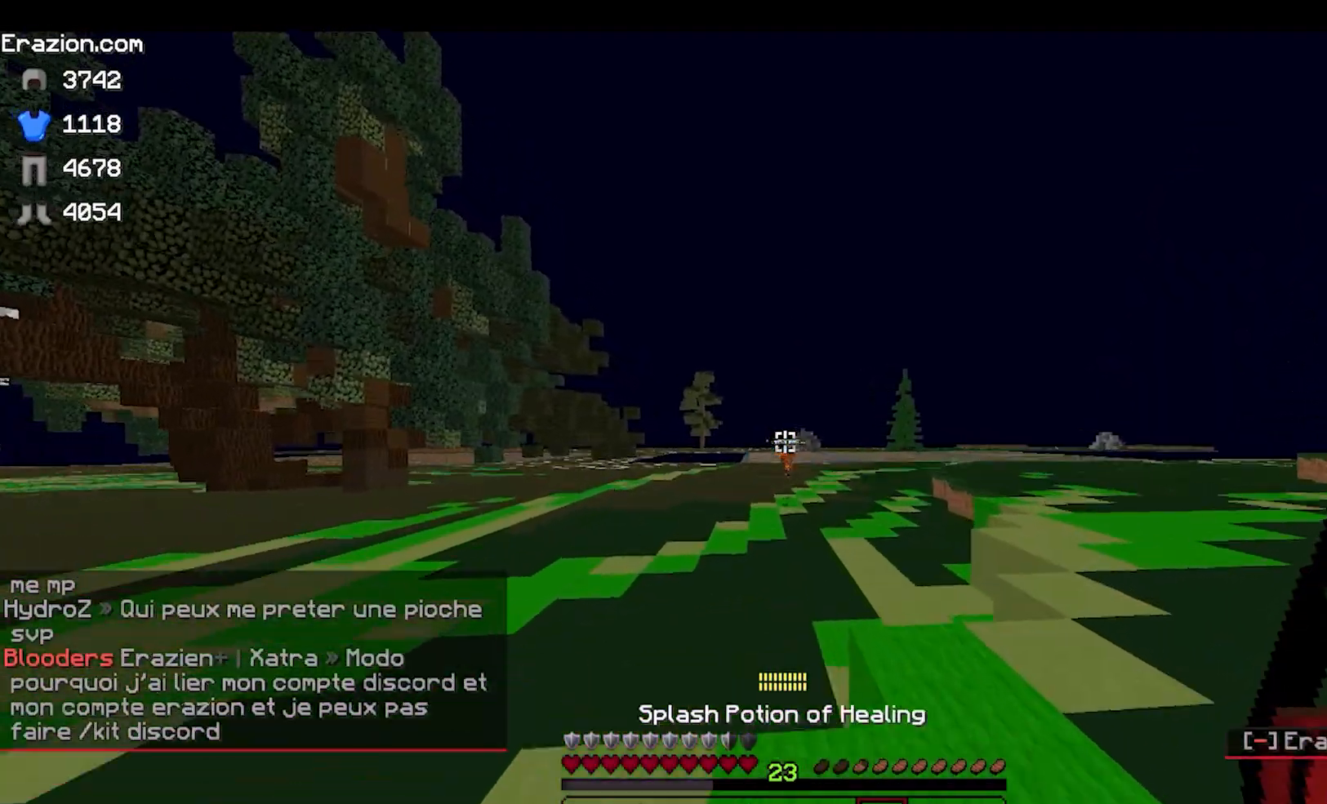
{"keys": ["w"], "mouse": [], "events": []}
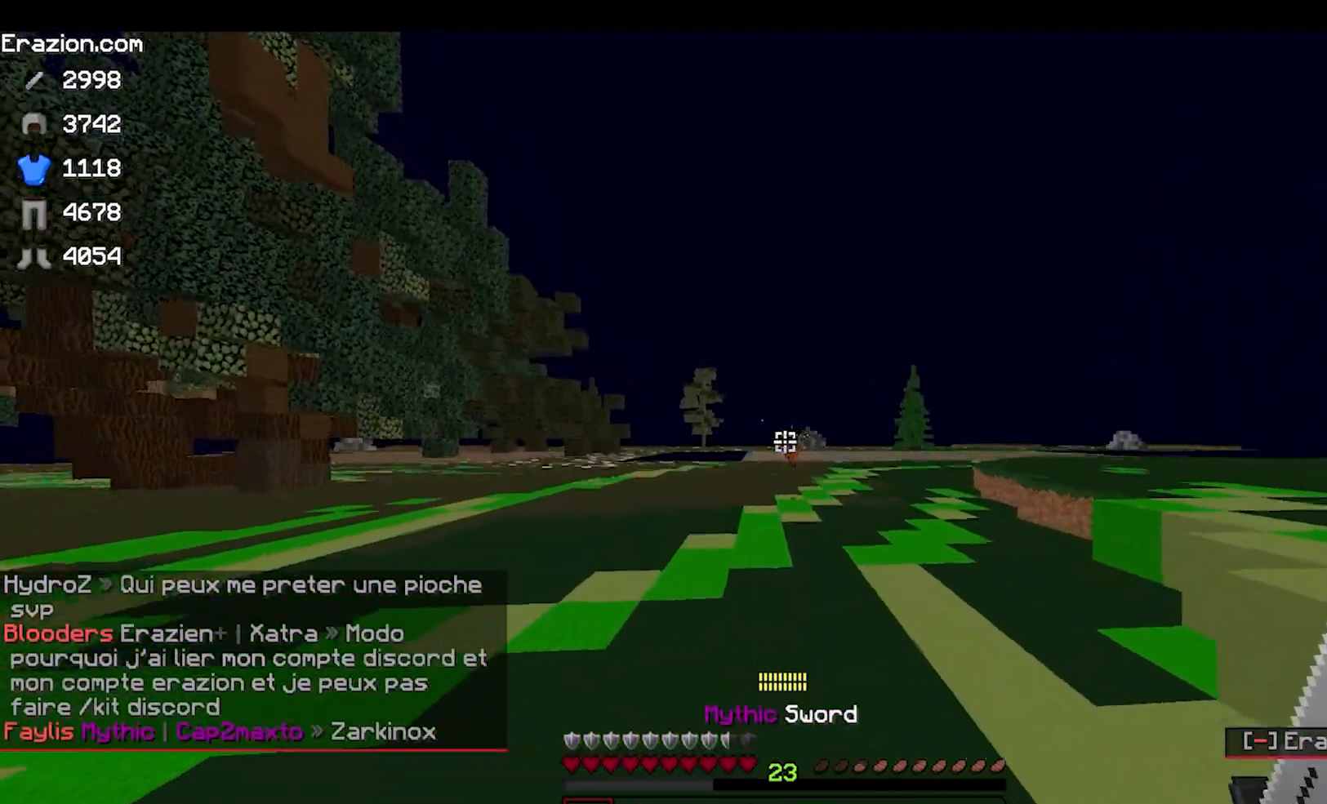
{"keys": ["w"], "mouse": [], "events": []}
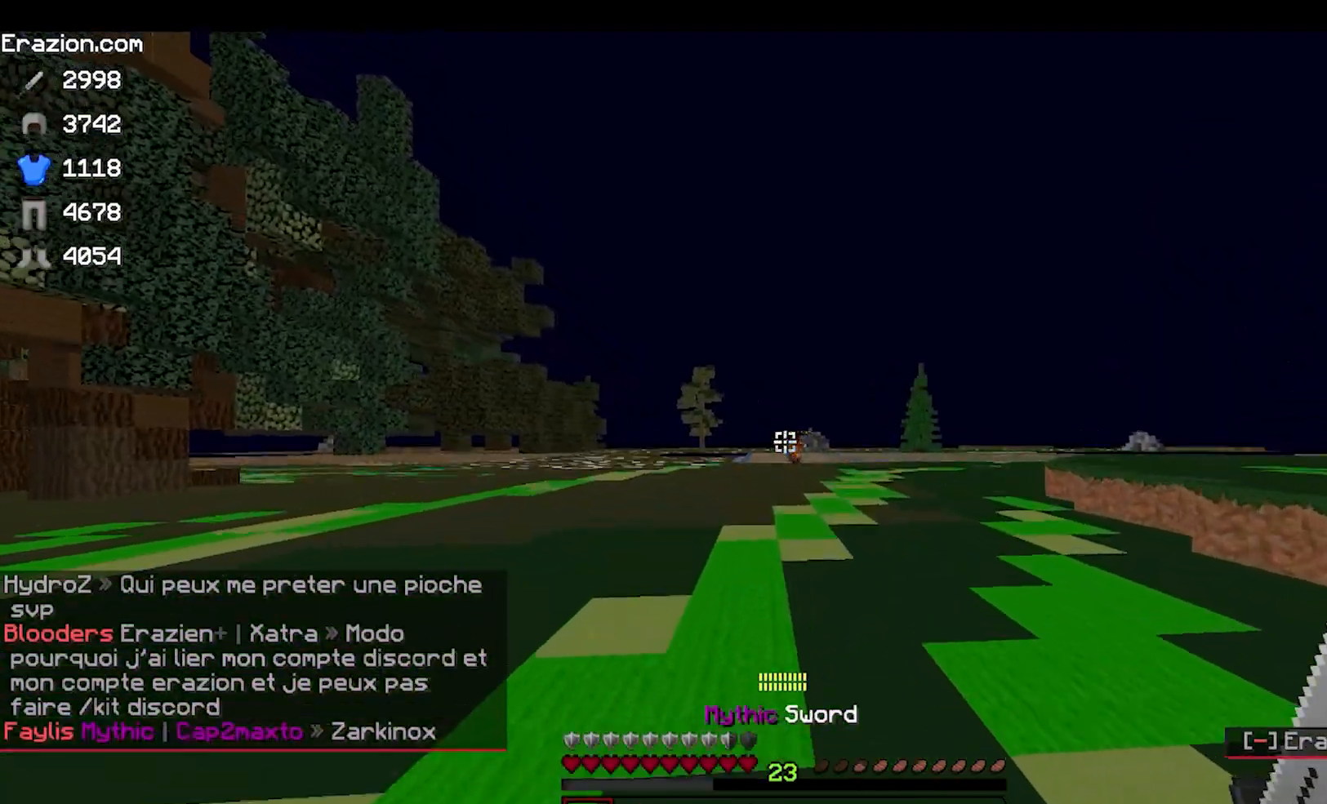
{"keys": ["w"], "mouse": [], "events": []}
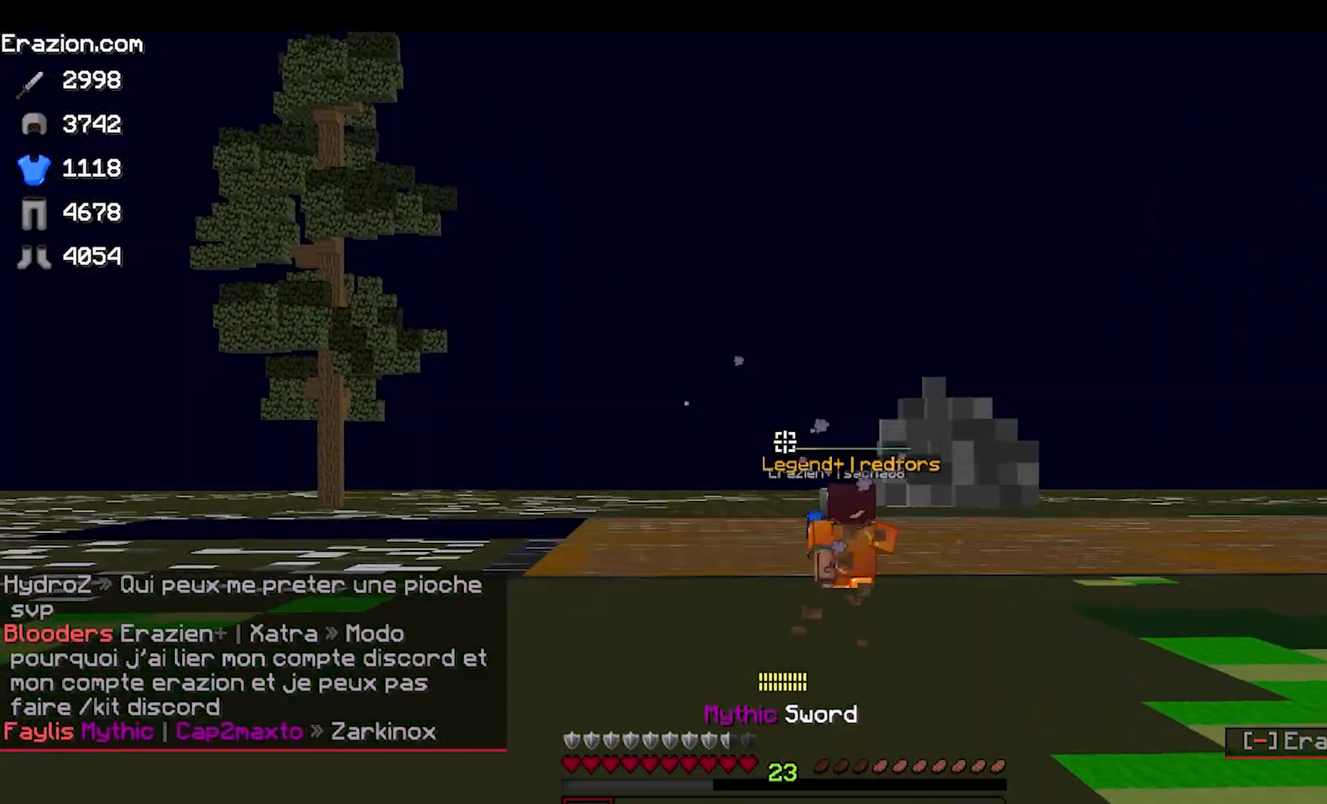
{"keys": ["w"], "mouse": [], "events": []}
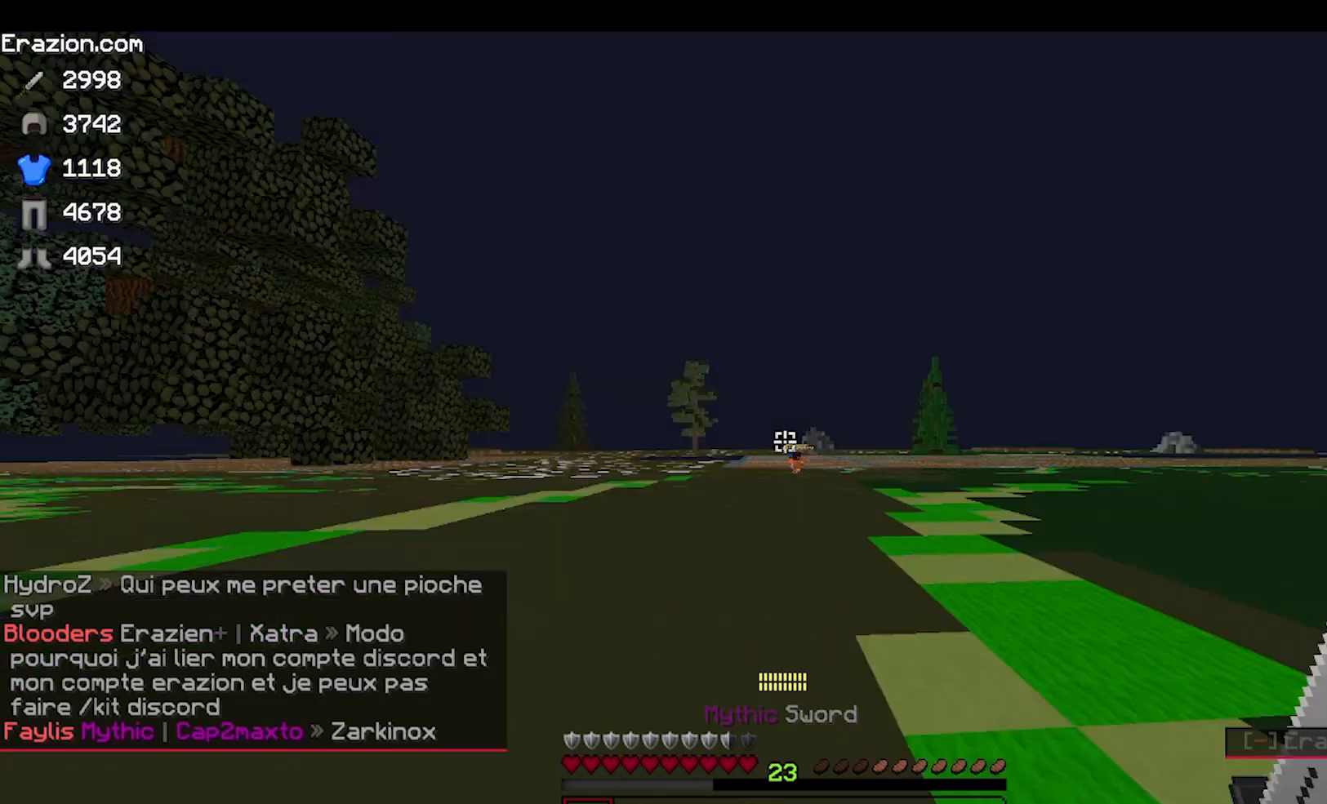
{"keys": ["w"], "mouse": [], "events": []}
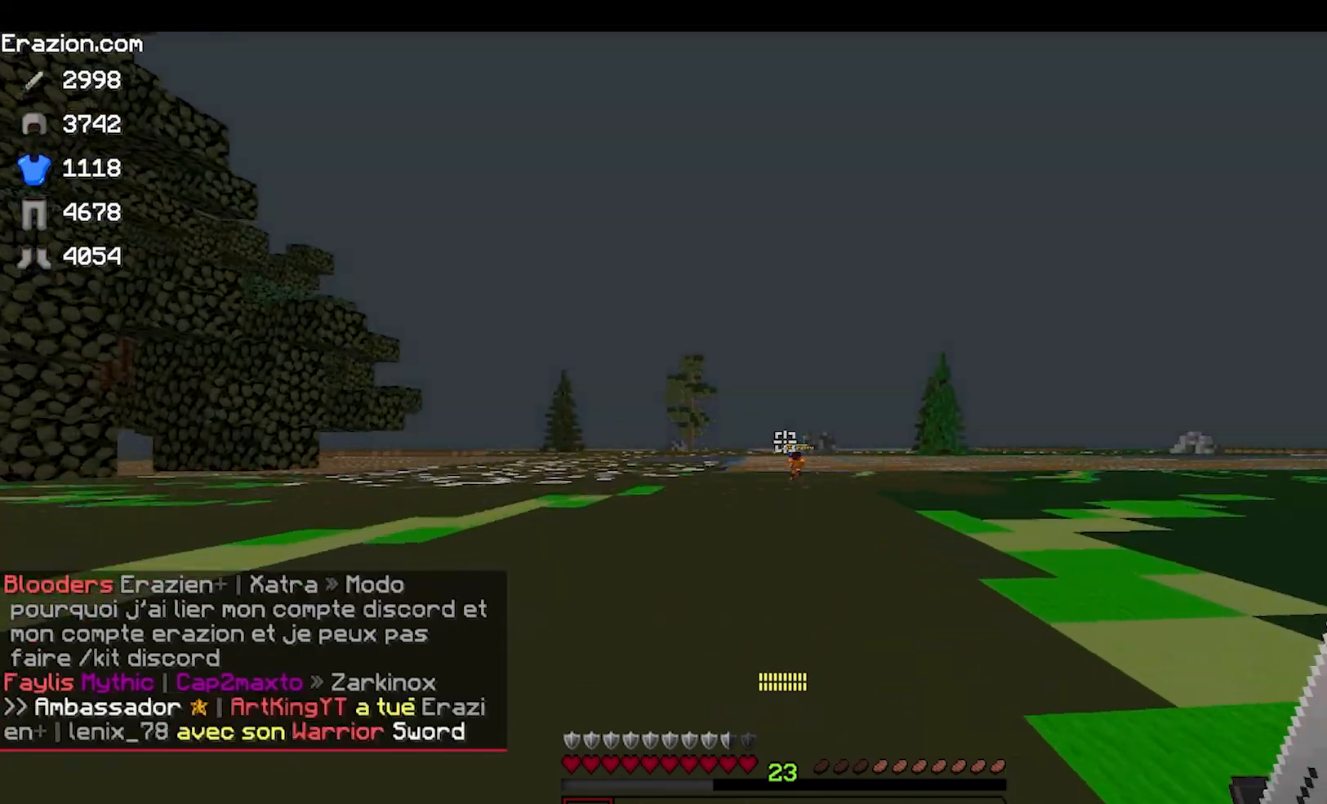
{"keys": ["w"], "mouse": [], "events": []}
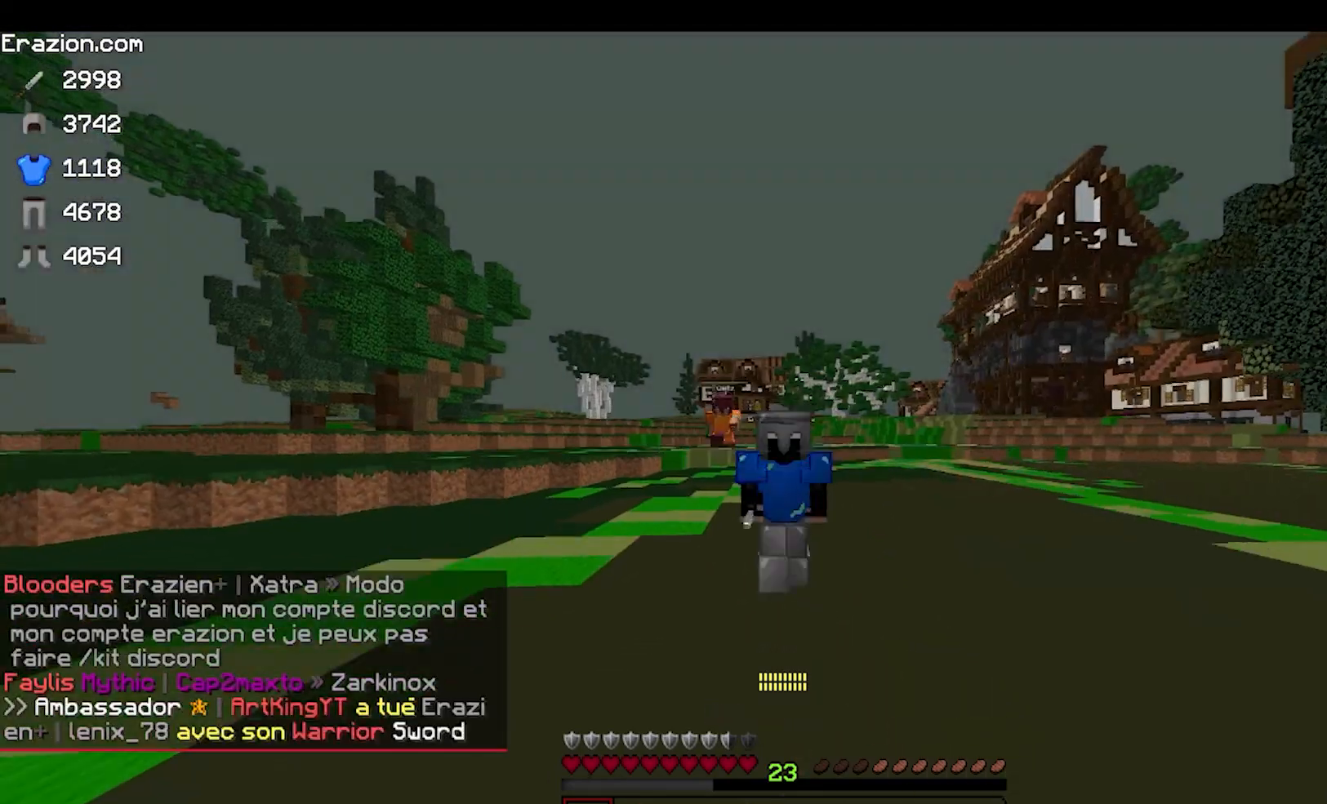
{"keys": ["w"], "mouse": [], "events": []}
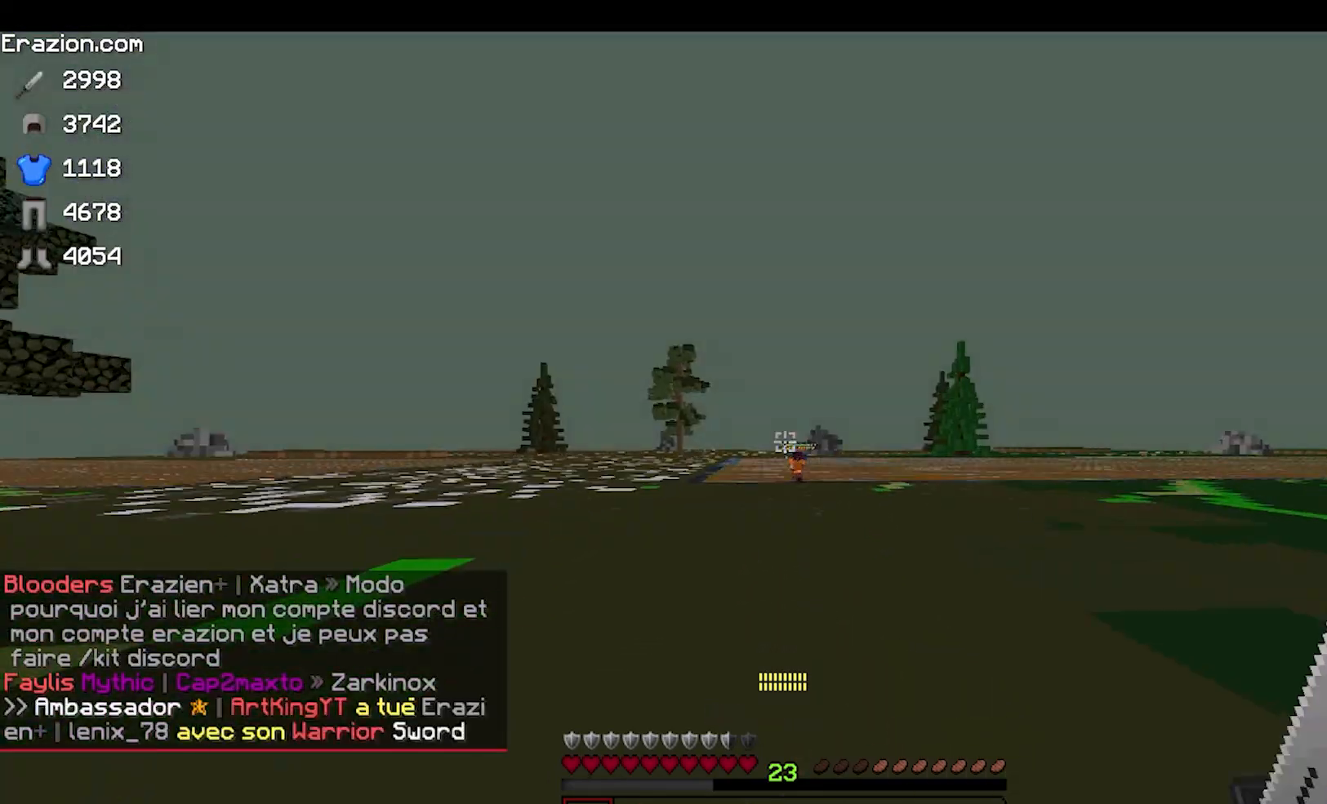
{"keys": ["w"], "mouse": [], "events": []}
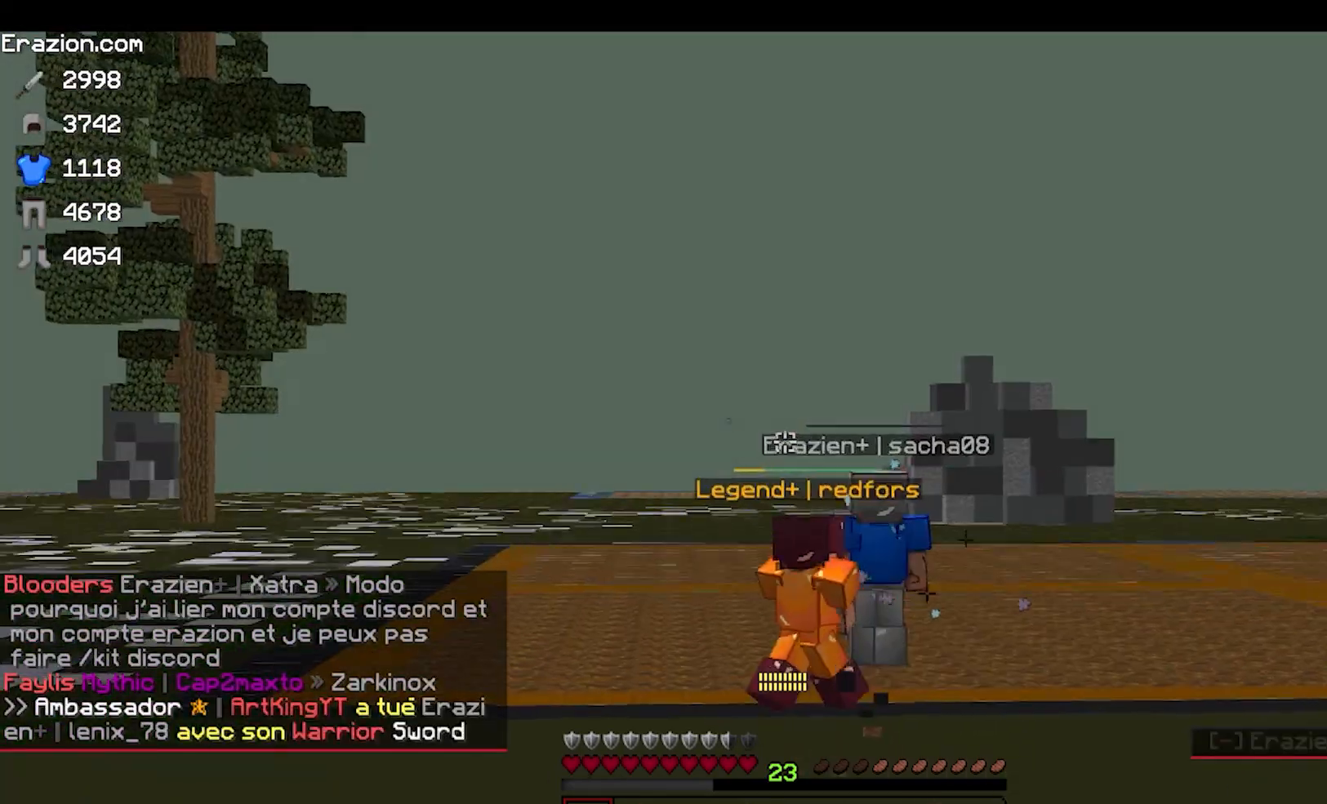
{"keys": ["w"], "mouse": [], "events": []}
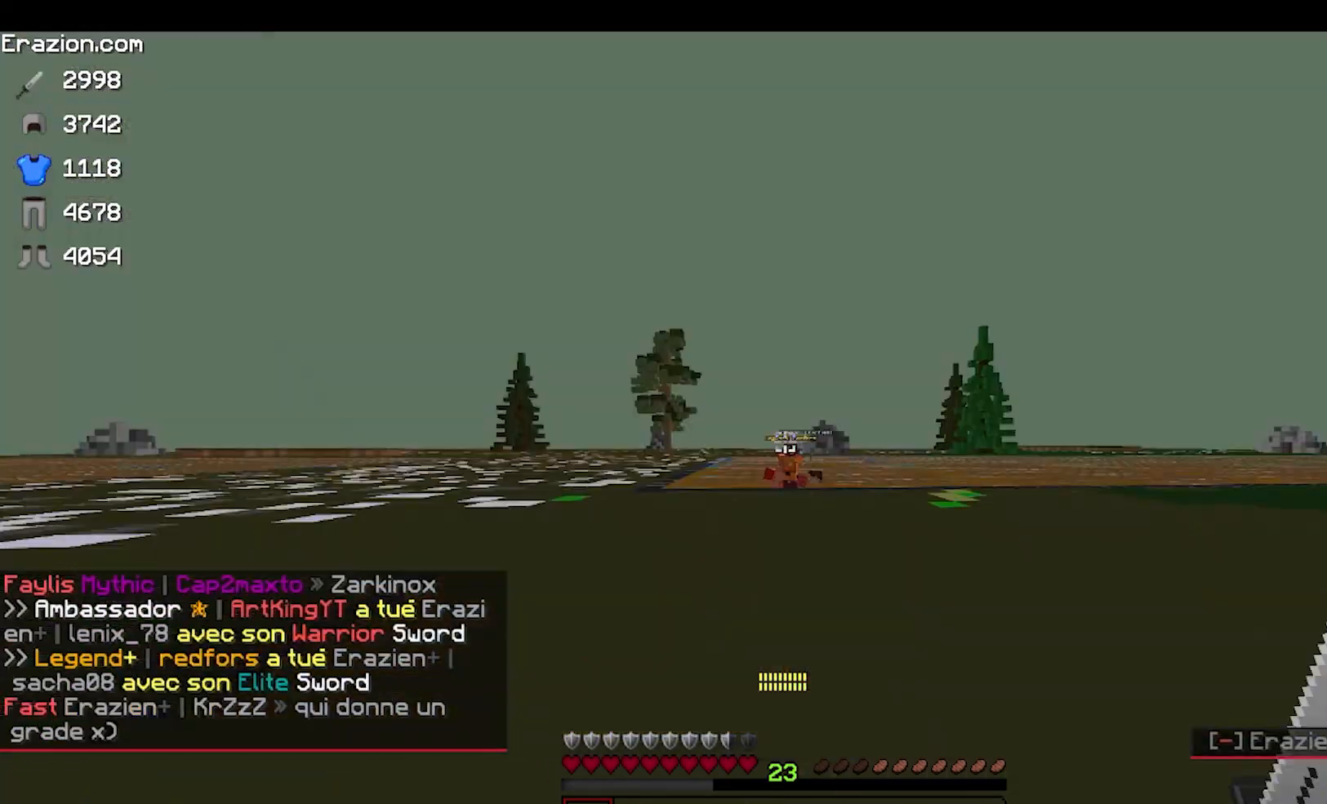
{"keys": ["w"], "mouse": [], "events": []}
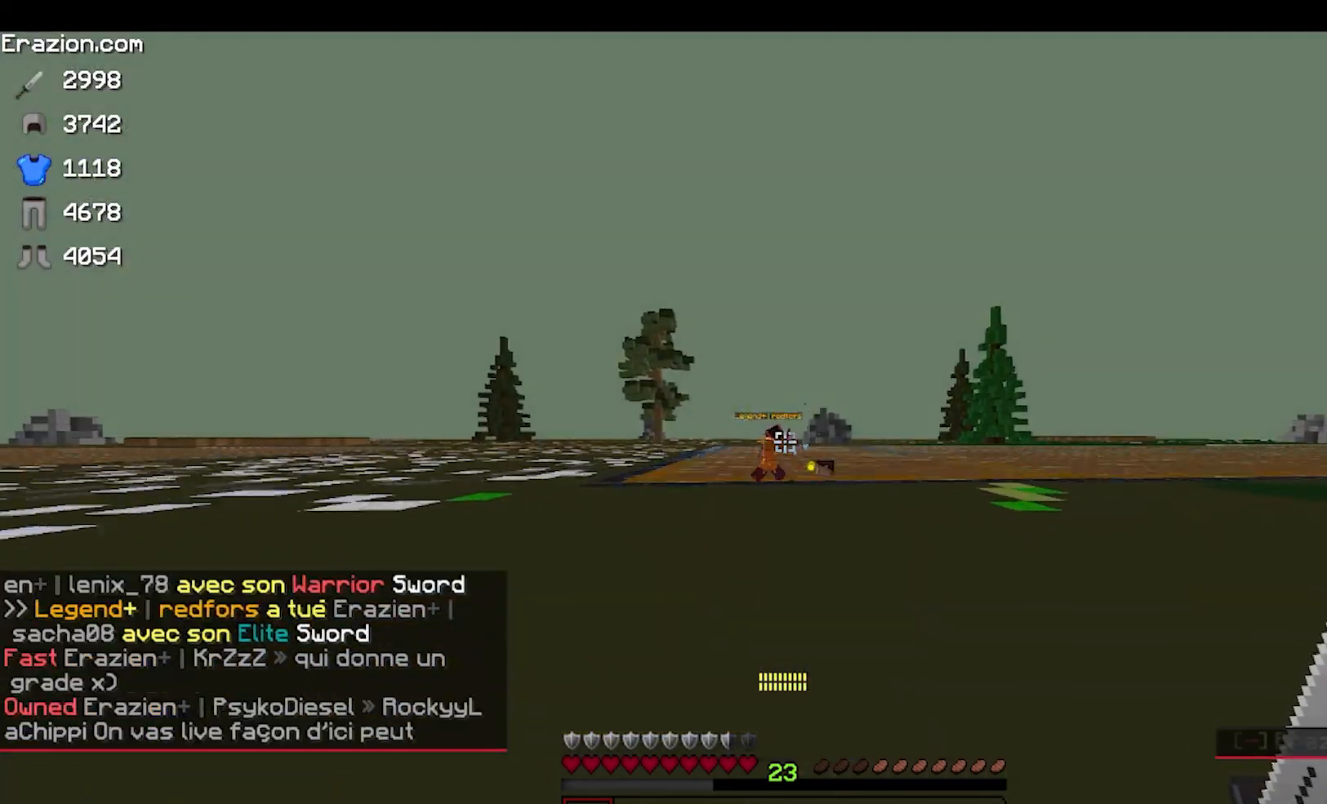
{"keys": ["w"], "mouse": [], "events": [[167, "mouse_left", "down"], [283, "mouse_left", "up"]]}
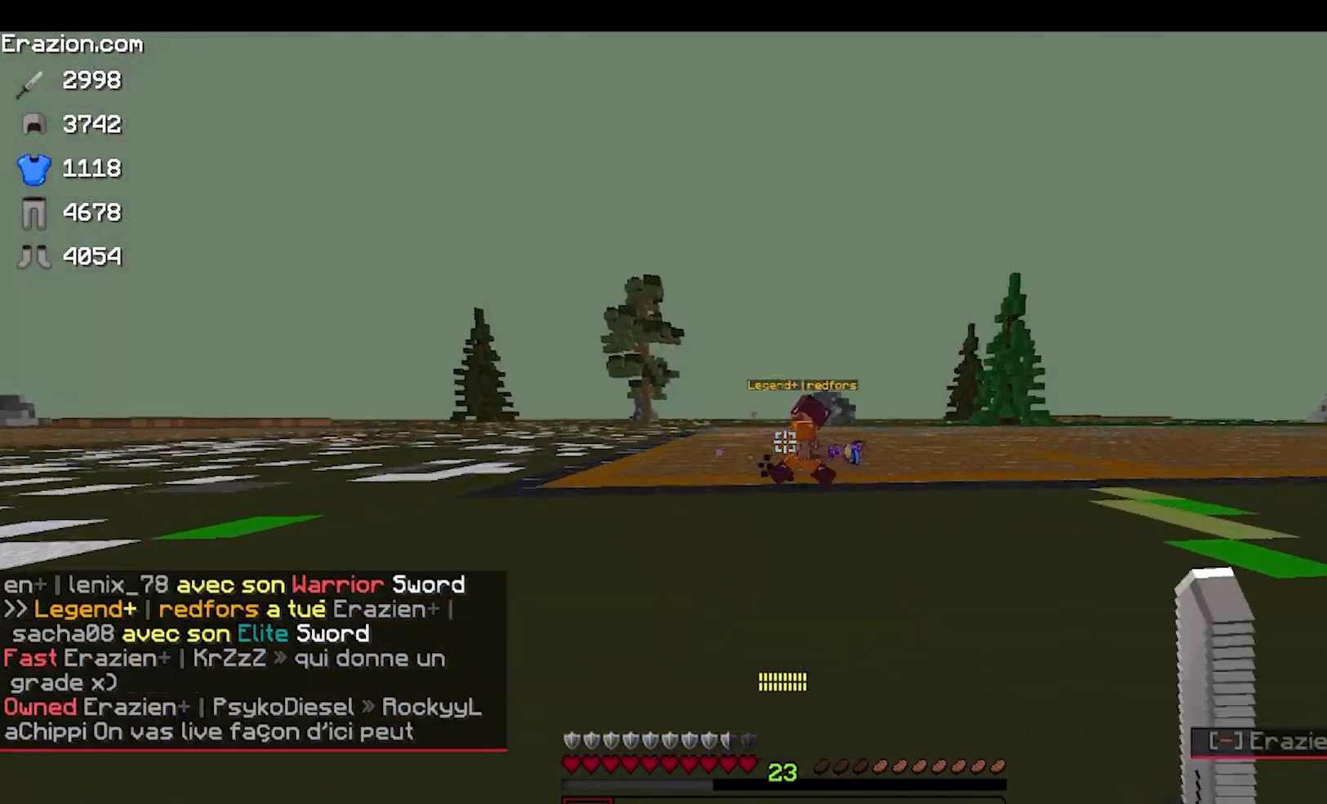
{"keys": ["w"], "mouse": ["left", "right"], "events": [[500, "mouse_left", "down"], [500, "mouse_right", "down"]]}
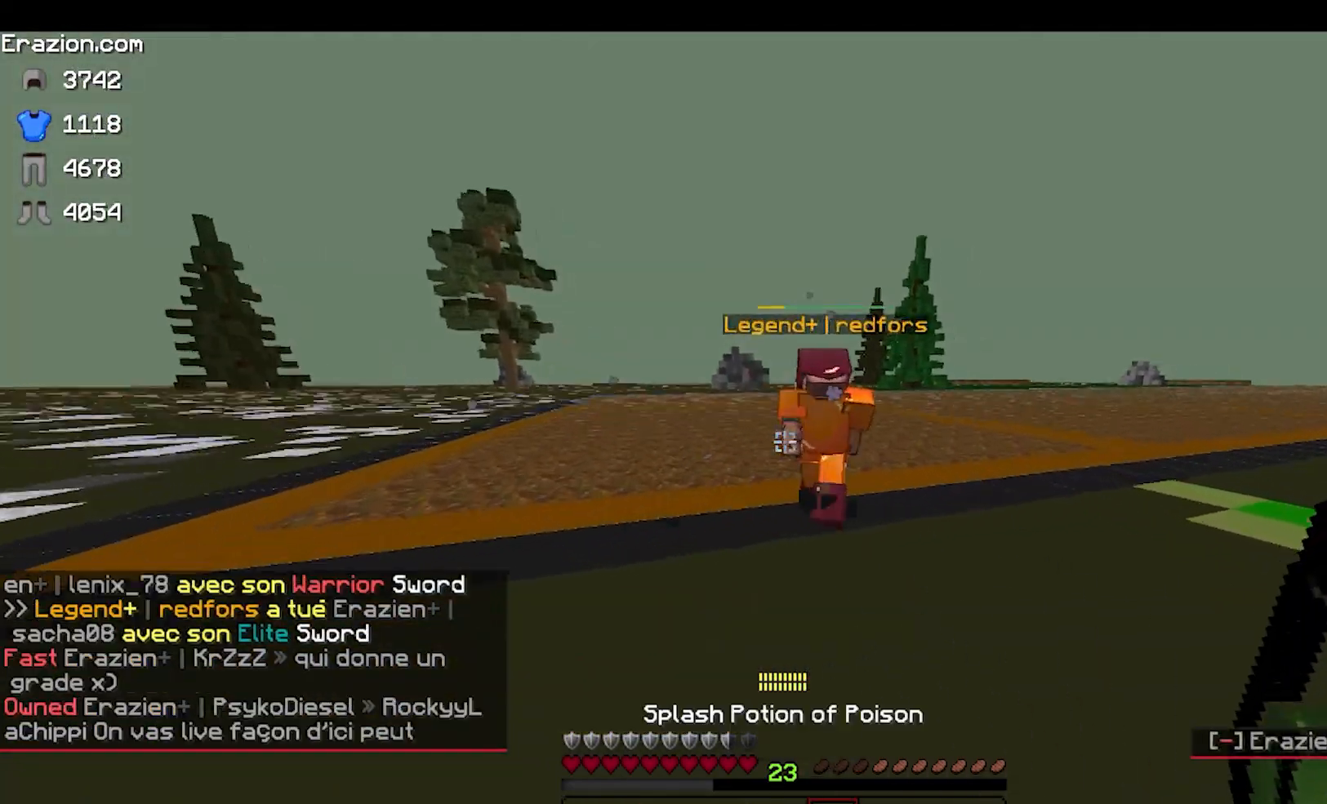
{"keys": ["d", "w"], "mouse": [], "events": [[50, "w", "up"], [67, "s", "down"], [133, "mouse_left", "up"], [150, "mouse_right", "up"], [250, "d", "down"], [317, "s", "up"], [333, "w", "down"]]}
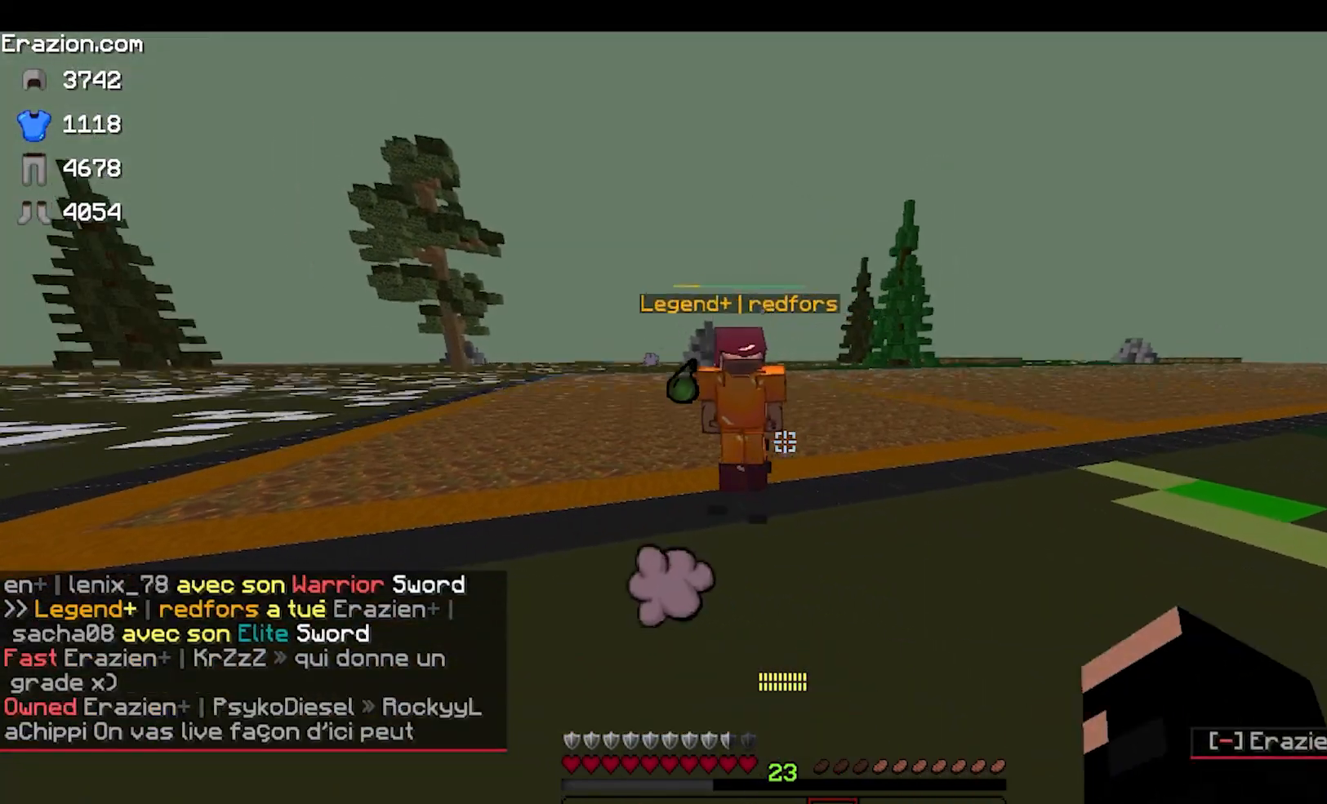
{"keys": ["a", "w"], "mouse": ["left"], "events": [[283, "mouse_left", "down"], [333, "d", "up"], [400, "mouse_left", "up"], [417, "mouse_left", "down"], [500, "a", "down"]]}
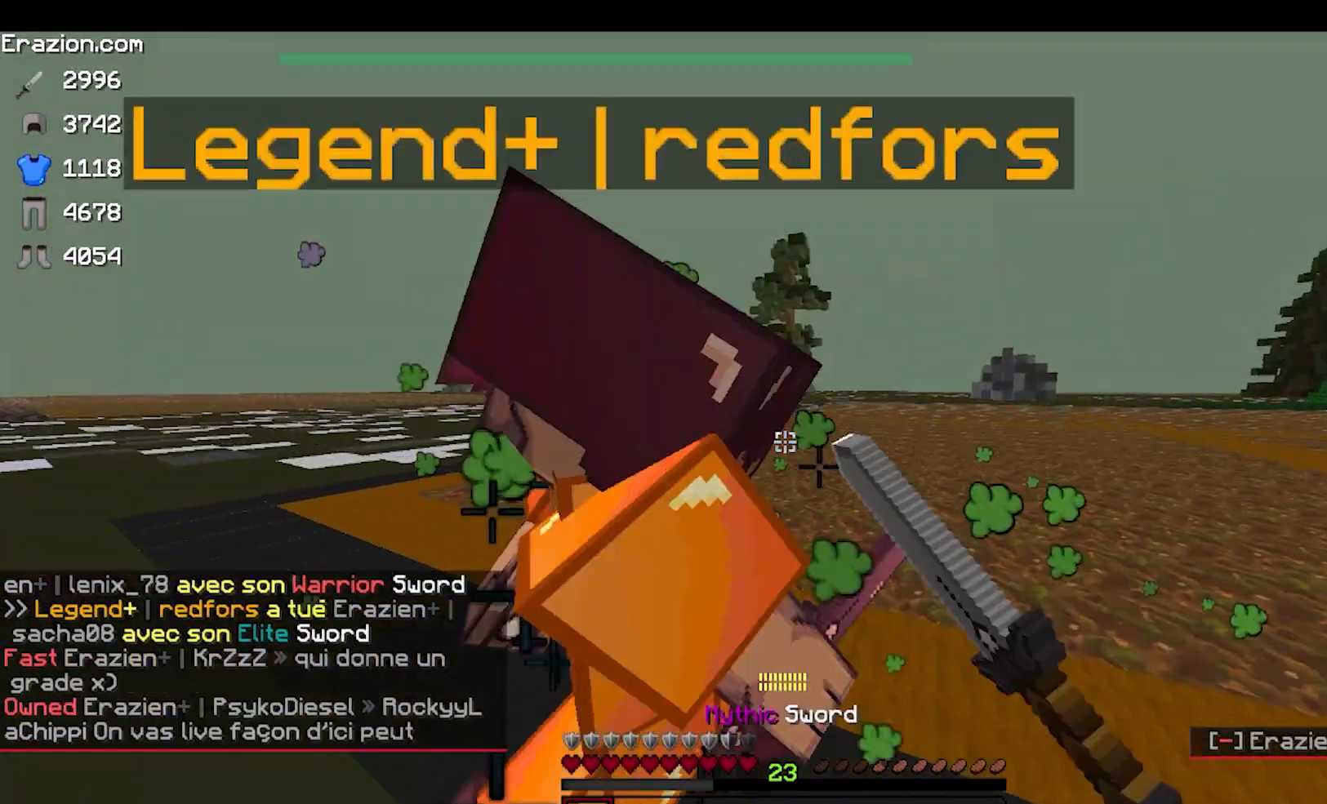
{"keys": ["a", "s"], "mouse": ["left"], "events": [[50, "mouse_left", "up"], [67, "mouse_left", "down"], [300, "w", "up"], [317, "mouse_left", "up"], [333, "mouse_left", "down"], [417, "mouse_left", "up"], [433, "mouse_left", "down"], [433, "s", "down"]]}
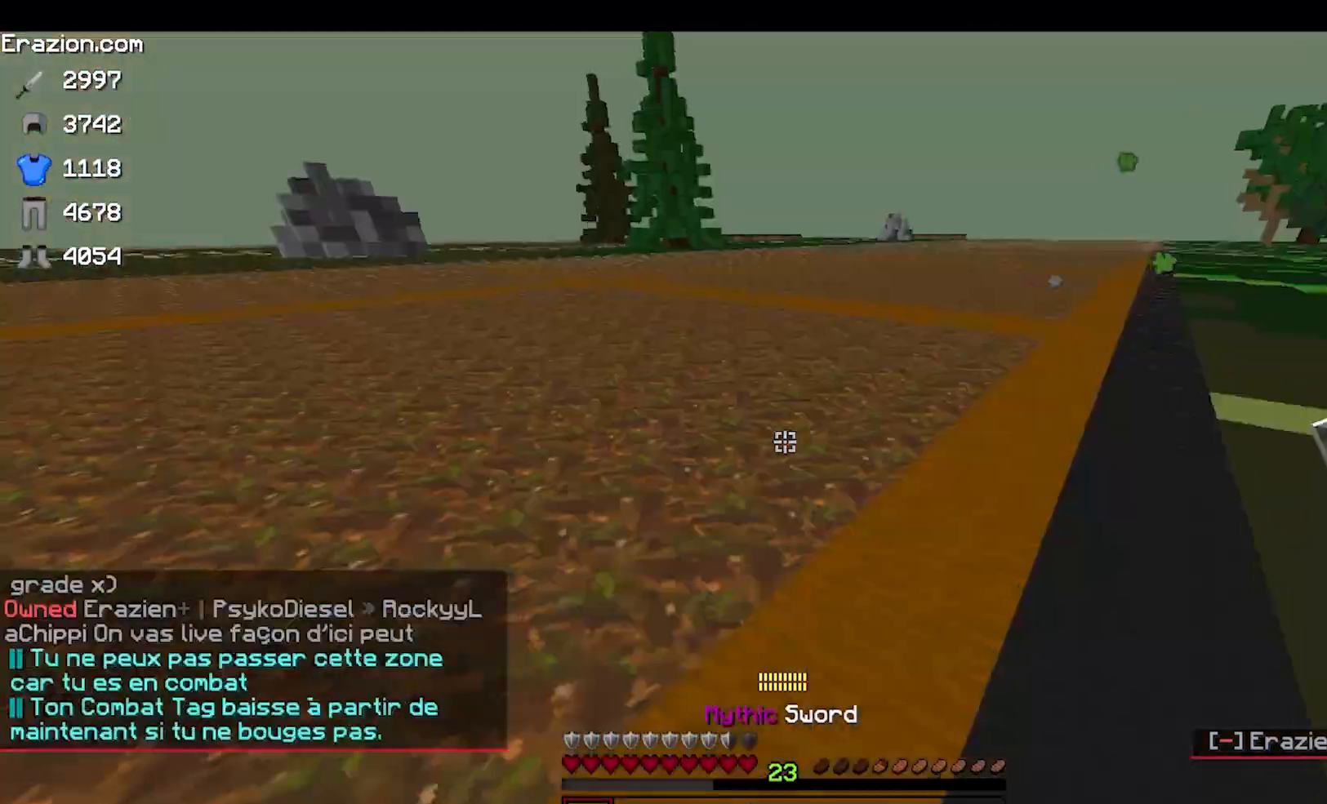
{"keys": ["a", "w"], "mouse": ["left"], "events": [[33, "d", "down"], [33, "s", "up"], [100, "mouse_left", "up"], [100, "w", "down"], [117, "mouse_left", "down"], [167, "a", "up"], [217, "d", "up"], [233, "a", "down"], [267, "w", "up"], [333, "w", "down"], [367, "mouse_left", "up"], [400, "mouse_left", "down"], [417, "a", "up"], [433, "a", "down"], [467, "mouse_left", "up"], [500, "mouse_left", "down"]]}
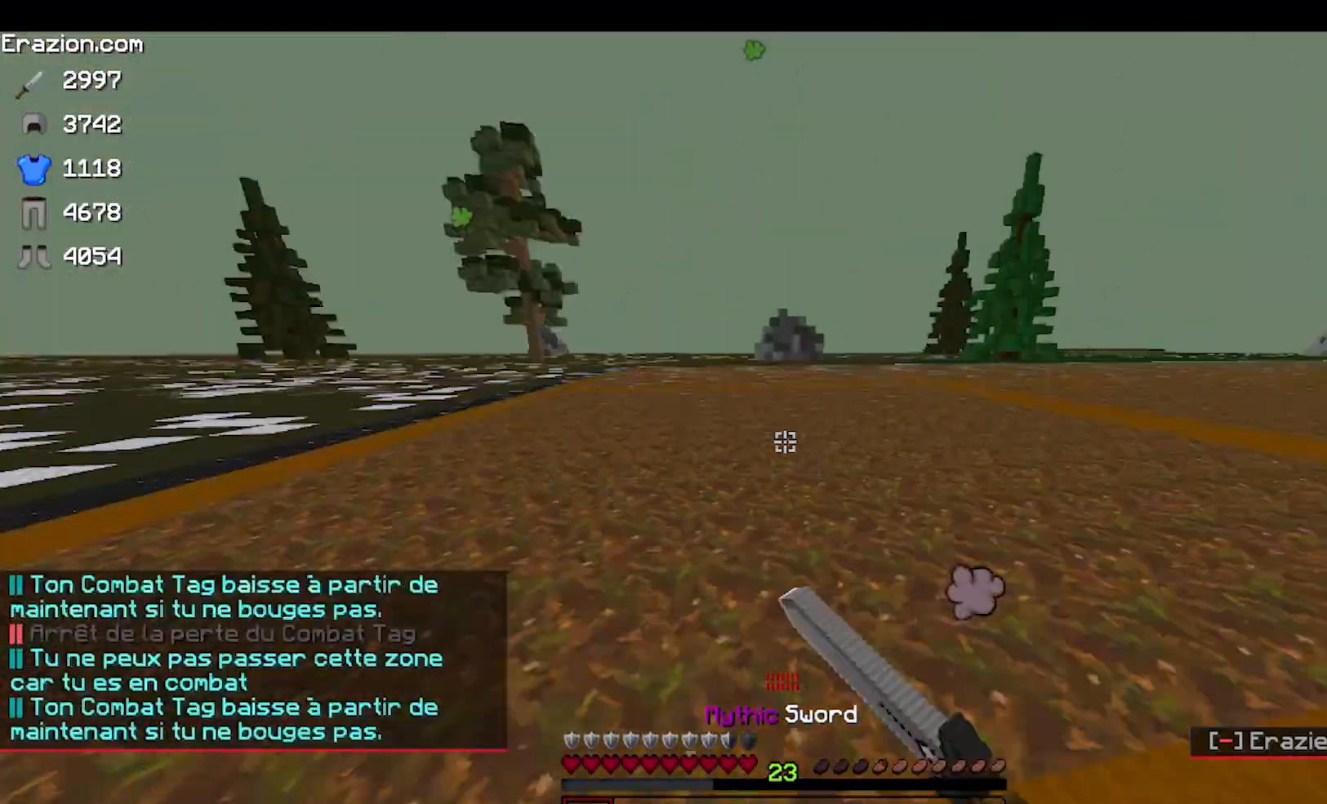
{"keys": ["a"], "mouse": [], "events": [[33, "a", "up"], [83, "d", "down"], [200, "a", "down"], [250, "w", "up"], [267, "w", "down"], [283, "d", "up"], [383, "a", "up"], [400, "mouse_left", "up"], [400, "w", "up"], [417, "a", "down"]]}
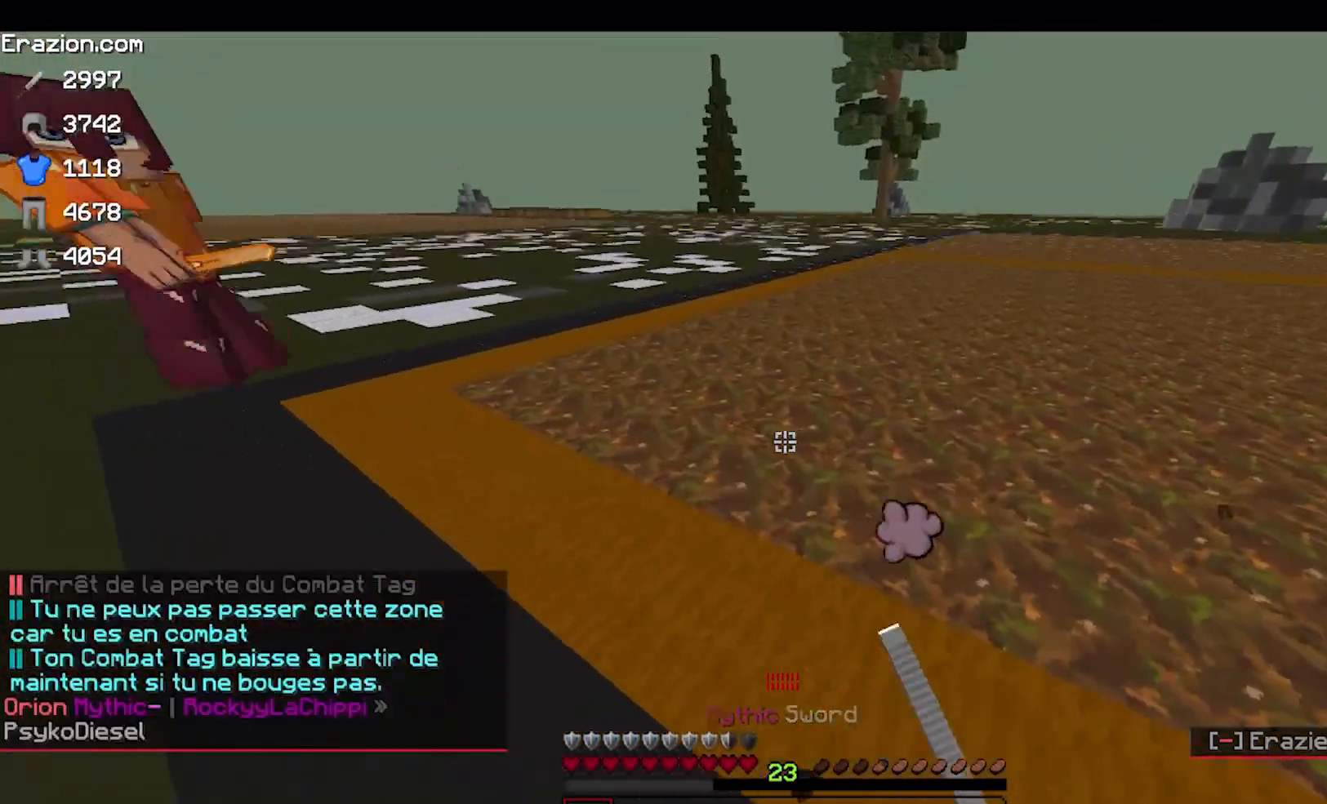
{"keys": ["d", "w"], "mouse": [], "events": [[17, "s", "down"], [100, "a", "up"], [317, "d", "down"], [433, "s", "up"], [483, "w", "down"]]}
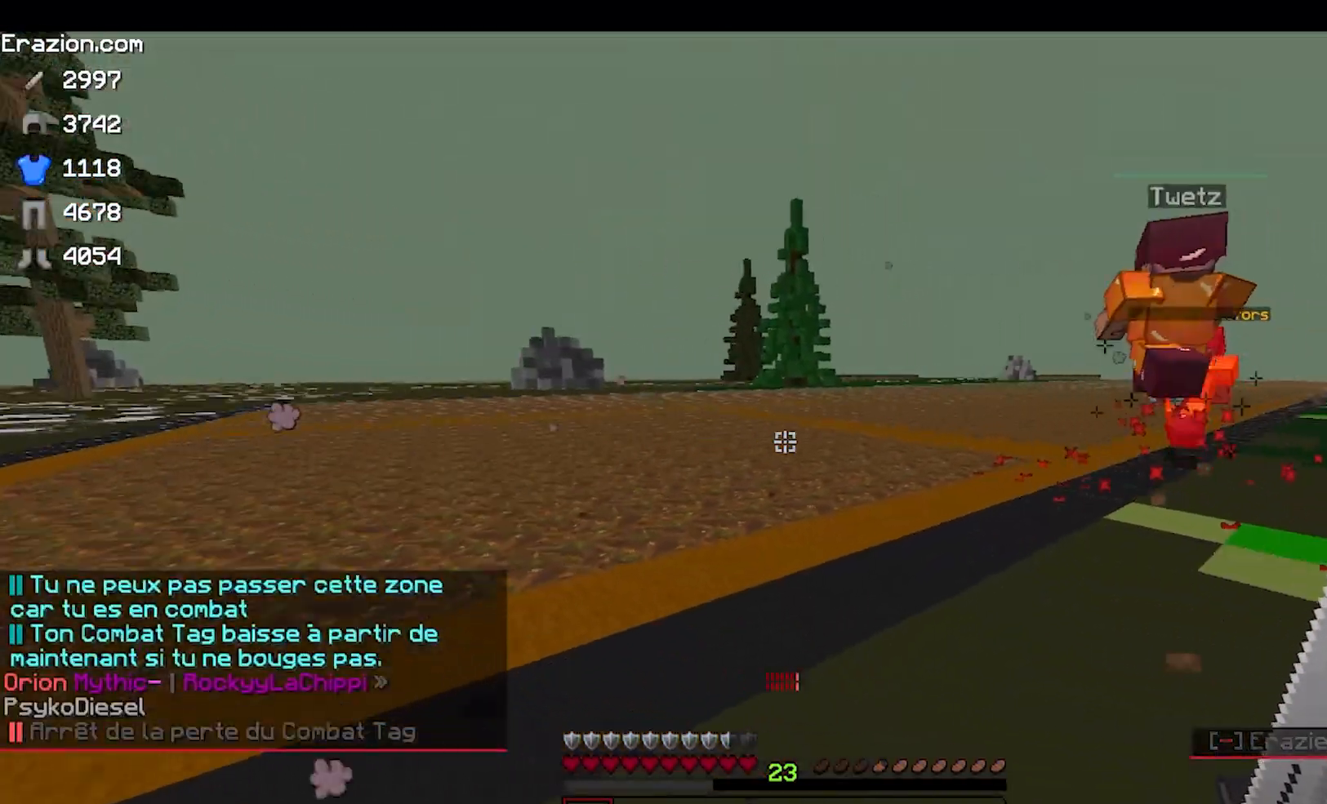
{"keys": ["d", "w"], "mouse": ["left"], "events": [[117, "mouse_left", "down"], [333, "mouse_left", "up"], [350, "mouse_left", "down"], [383, "mouse_left", "up"], [400, "mouse_left", "down"]]}
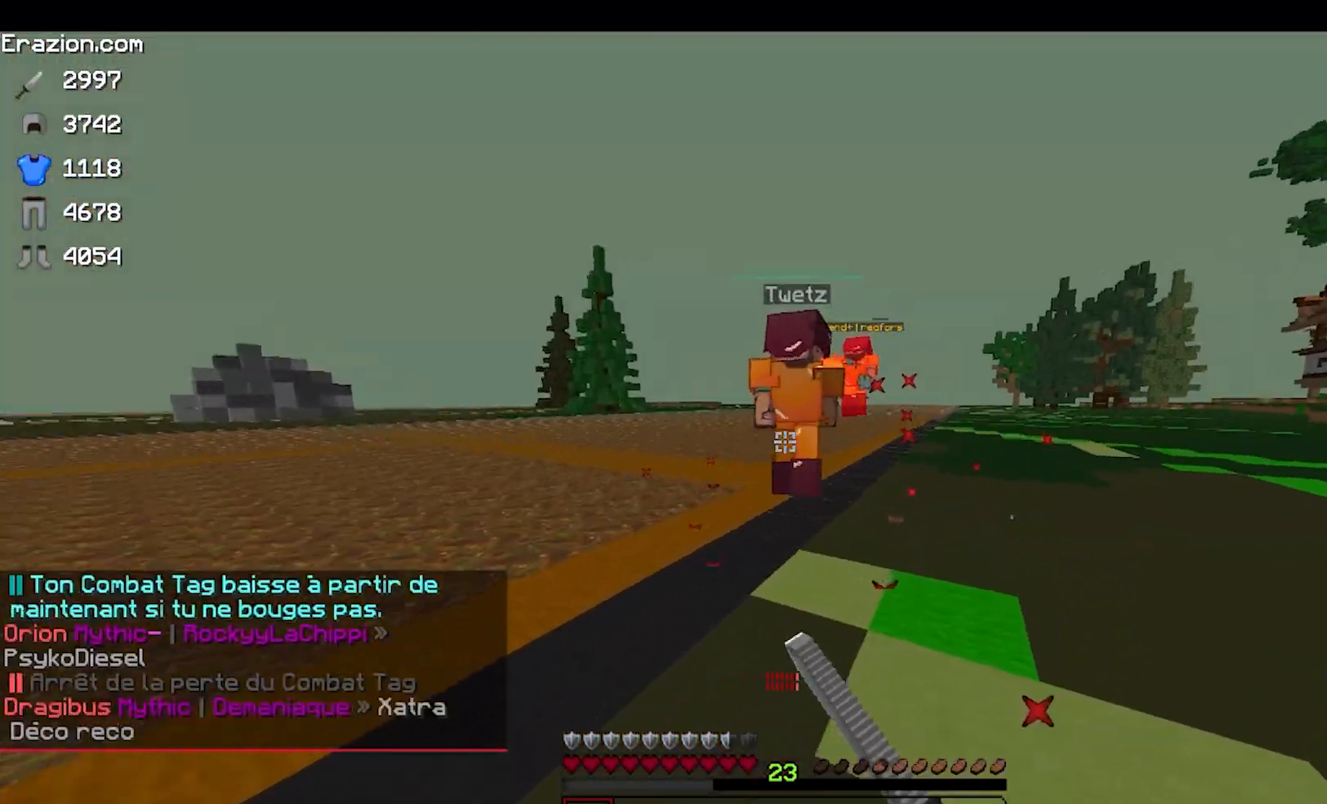
{"keys": ["d", "w"], "mouse": ["left"], "events": [[50, "d", "up"], [67, "d", "down"], [167, "mouse_left", "up"], [200, "mouse_left", "down"], [283, "d", "up"], [333, "d", "down"], [417, "mouse_left", "up"], [483, "mouse_left", "down"]]}
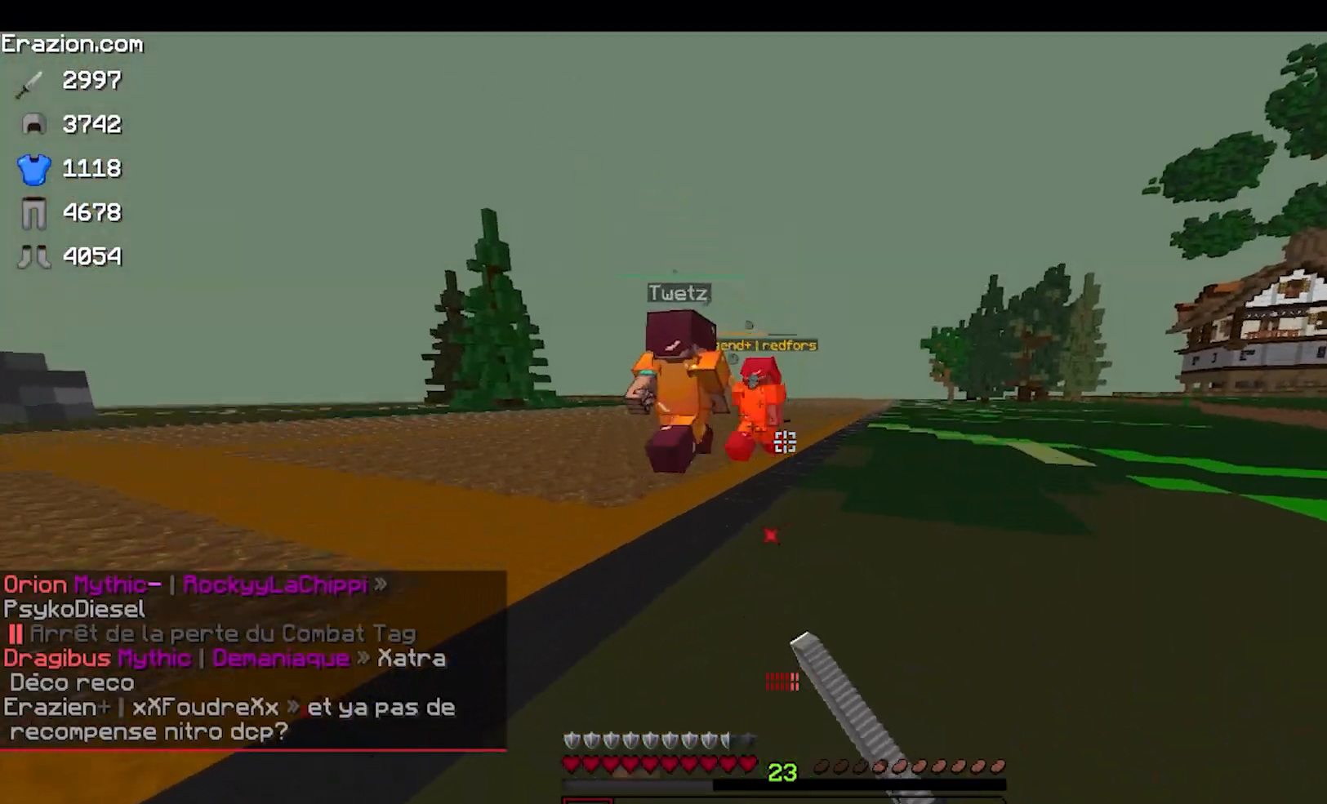
{"keys": ["d", "w"], "mouse": ["left"], "events": [[50, "d", "up"], [167, "d", "down"], [183, "mouse_left", "up"], [250, "mouse_left", "down"], [333, "mouse_left", "up"], [367, "mouse_left", "down"]]}
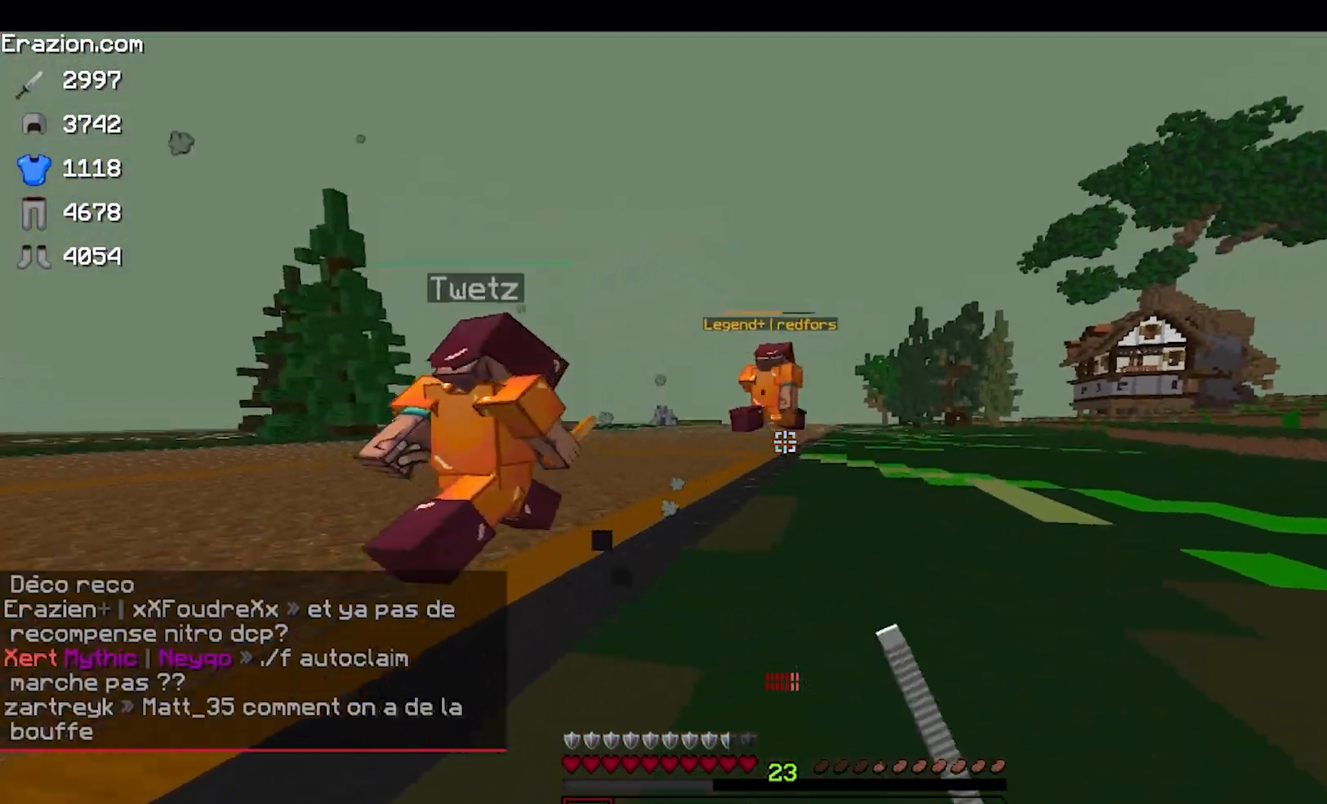
{"keys": ["w"], "mouse": [], "events": [[117, "d", "up"], [233, "d", "down"], [233, "mouse_left", "up"], [250, "mouse_left", "down"], [467, "mouse_left", "up"], [483, "d", "up"]]}
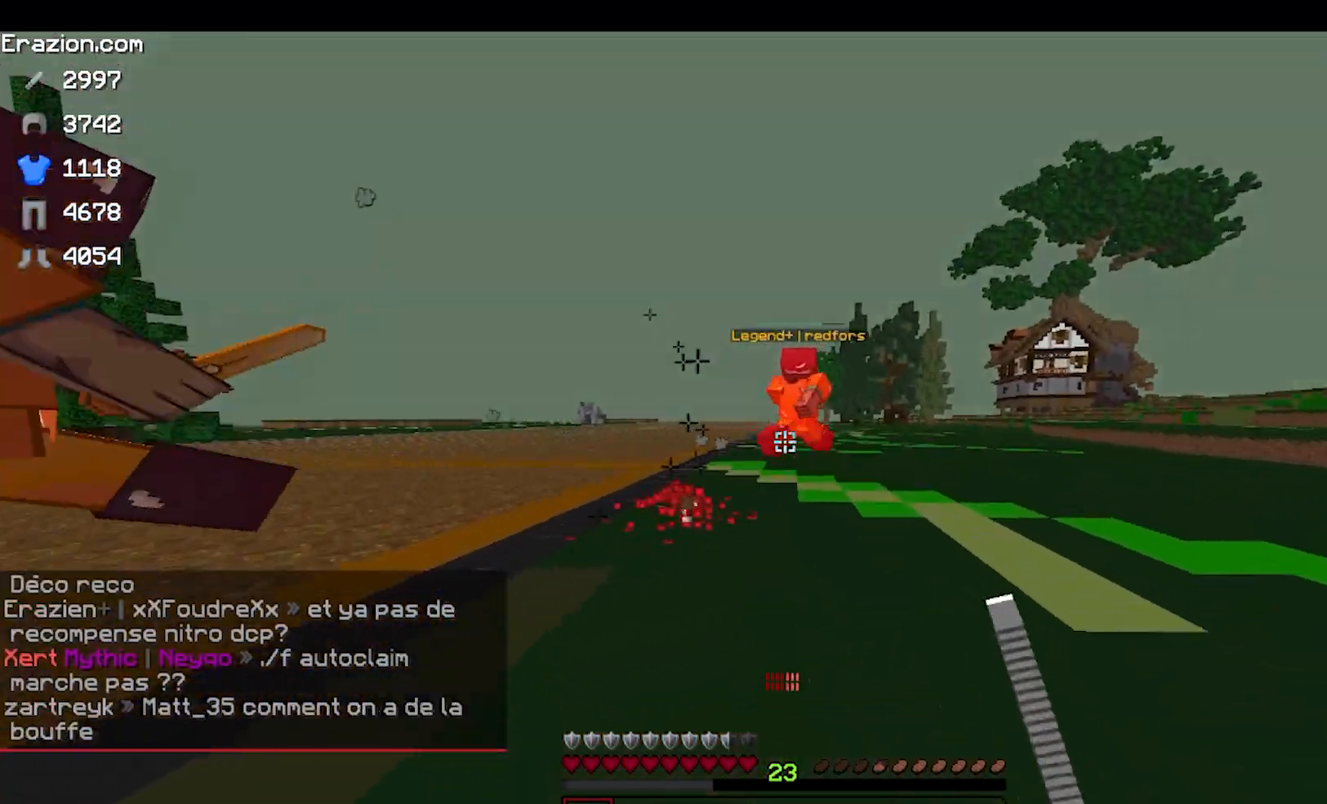
{"keys": ["w"], "mouse": ["left"], "events": [[33, "mouse_left", "down"], [83, "d", "down"], [100, "mouse_left", "up"], [117, "mouse_left", "down"], [200, "mouse_left", "up"], [217, "mouse_left", "down"], [417, "d", "up"], [417, "mouse_left", "up"], [433, "mouse_left", "down"]]}
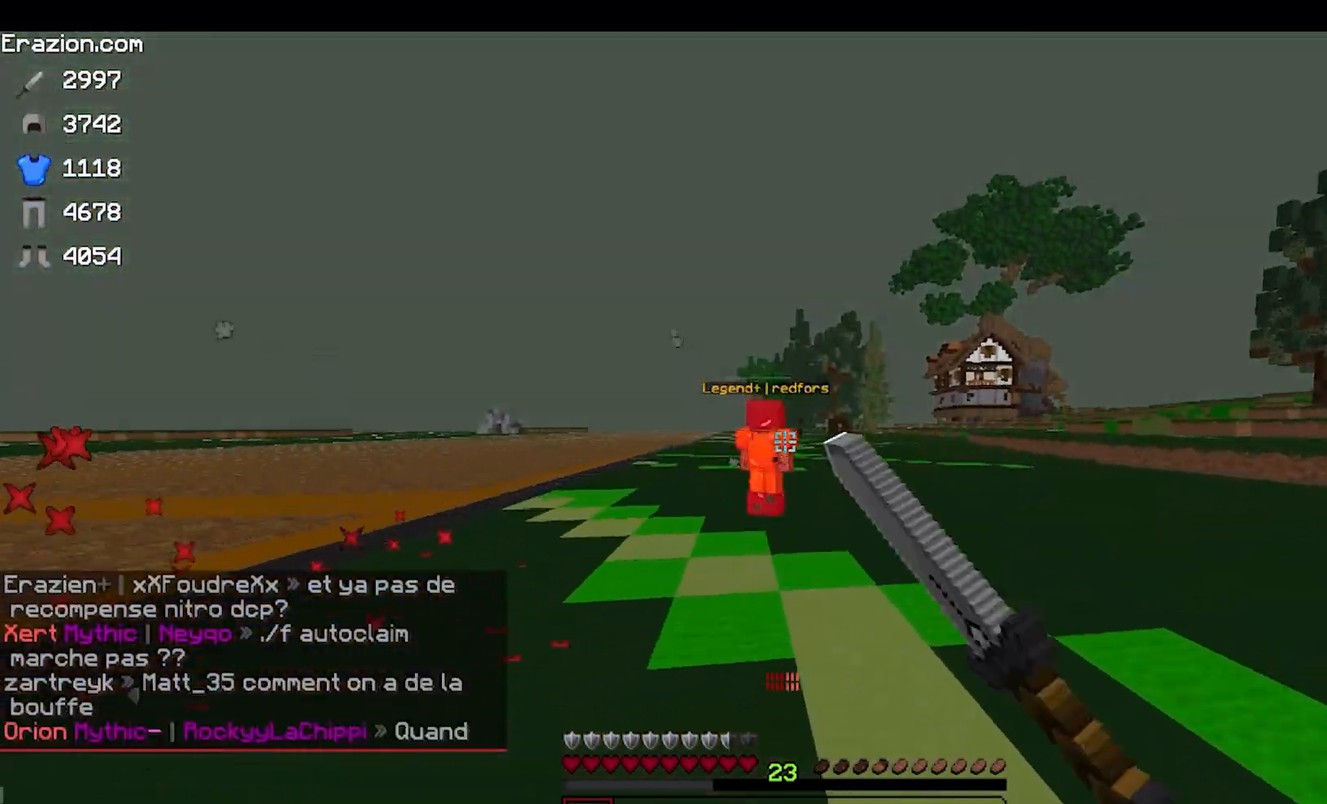
{"keys": ["w"], "mouse": [], "events": [[17, "mouse_left", "up"], [33, "mouse_left", "down"], [250, "mouse_left", "up"]]}
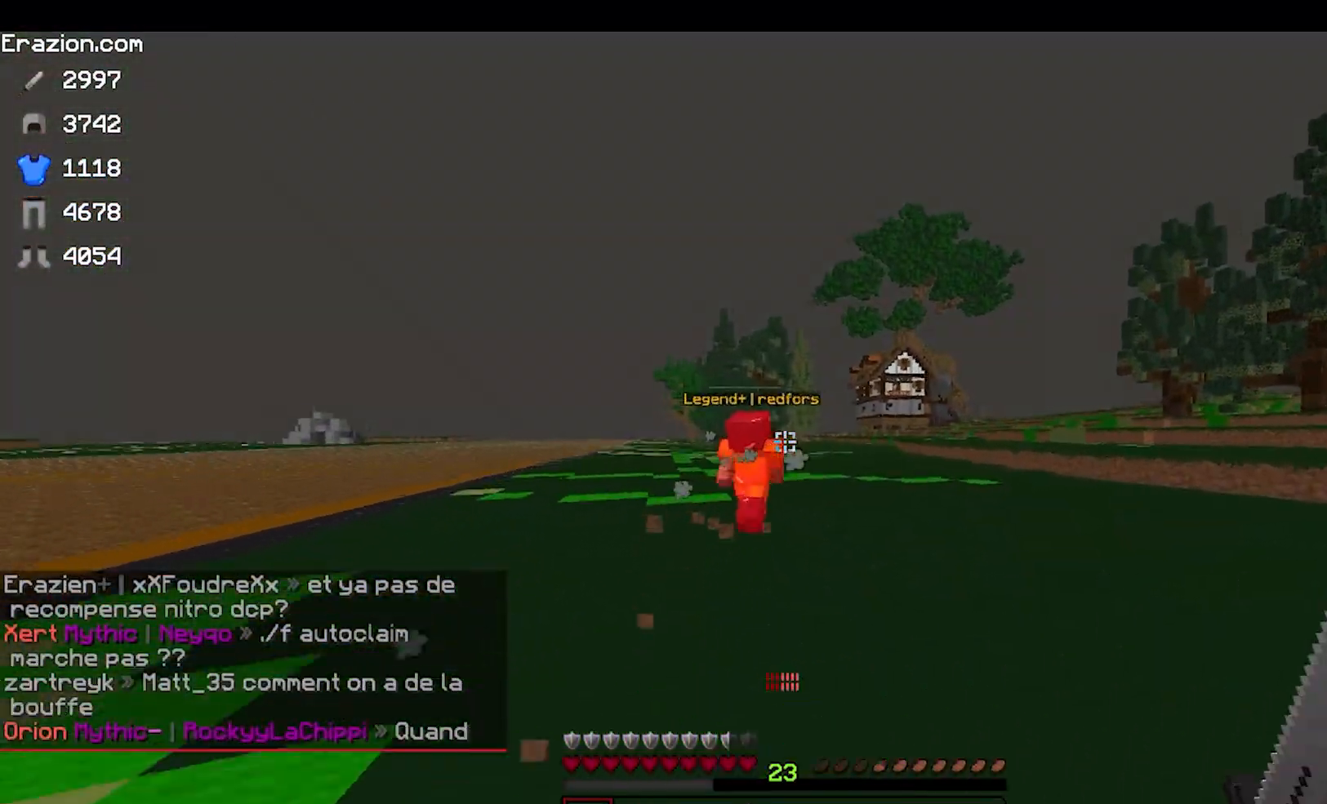
{"keys": ["w"], "mouse": [], "events": []}
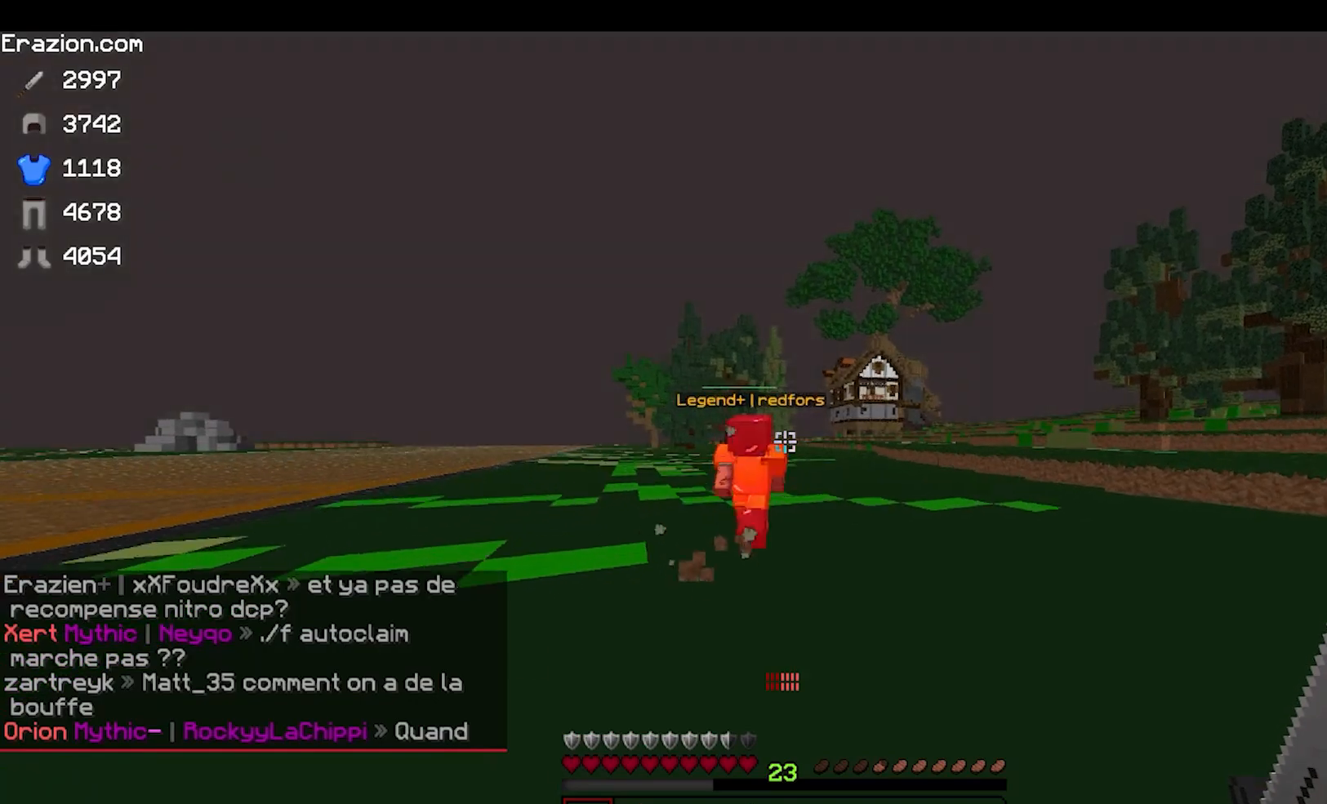
{"keys": ["w"], "mouse": [], "events": []}
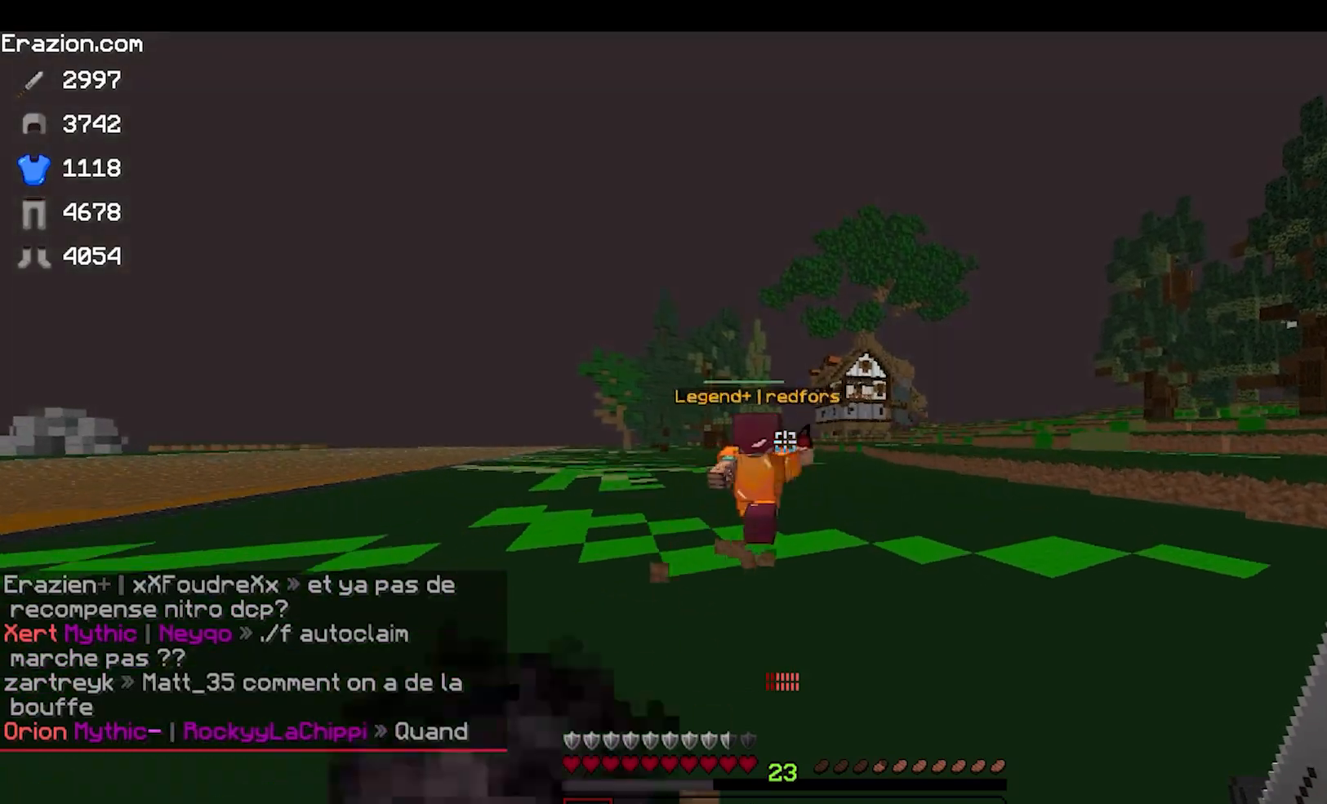
{"keys": ["w"], "mouse": [], "events": []}
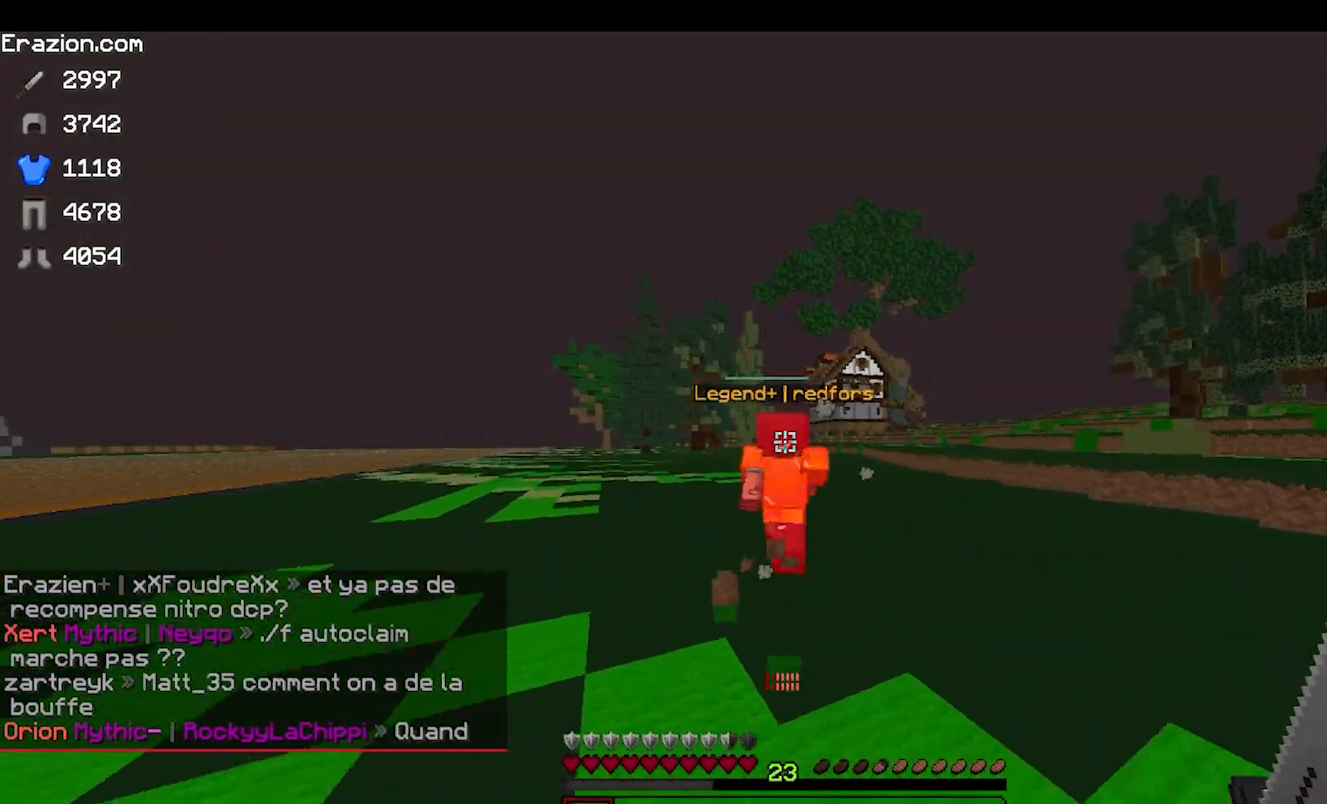
{"keys": ["w"], "mouse": [], "events": [[333, "mouse_left", "down"], [467, "mouse_left", "up"]]}